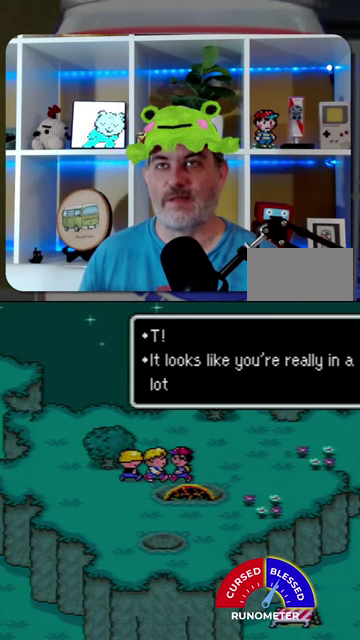
Gameplay with a controller (Nintendo layout); each line is a JSON object with the inputs held at the frame after it. "events" lists button and stick changes between this image and that frame as [ms after this image, input, new state], when the widget could be followed in between. Not read: L1 L3 R1 R3.
{"buttons": [], "events": [[200, "A", "down"], [300, "A", "up"], [367, "A", "down"], [467, "A", "up"]]}
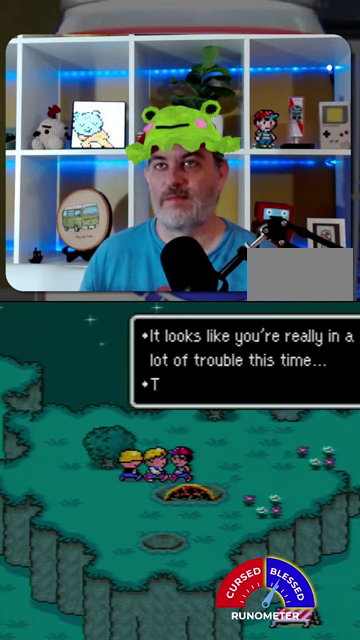
{"buttons": ["A"], "events": [[34, "A", "down"], [100, "A", "up"], [334, "A", "down"], [400, "A", "up"], [500, "A", "down"]]}
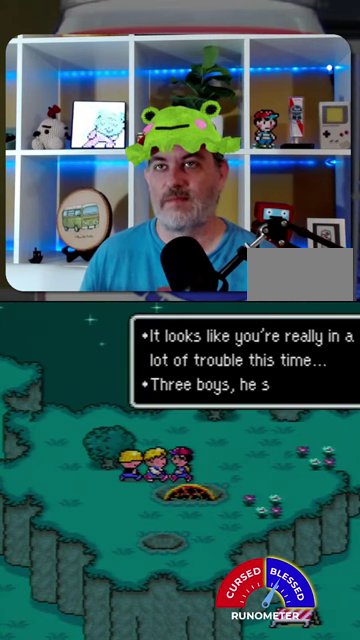
{"buttons": [], "events": [[67, "A", "up"], [134, "A", "down"], [200, "A", "up"]]}
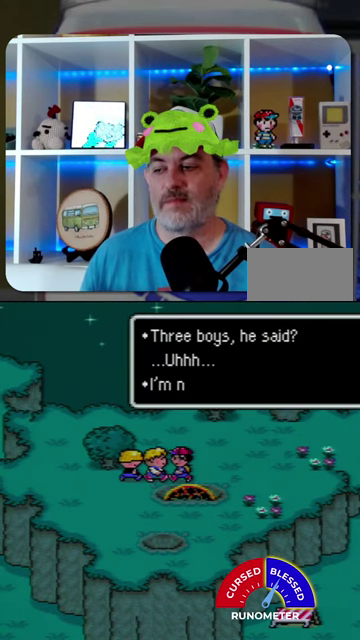
{"buttons": [], "events": [[267, "A", "down"], [334, "A", "up"], [400, "A", "down"], [467, "A", "up"]]}
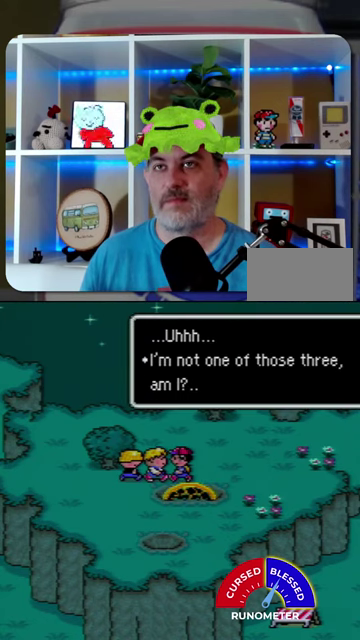
{"buttons": [], "events": []}
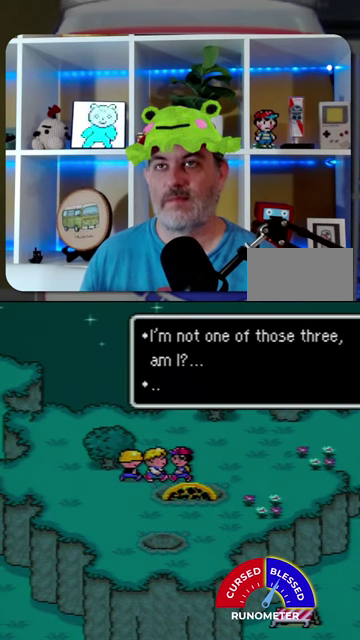
{"buttons": ["A"], "events": [[34, "A", "down"], [100, "A", "up"], [200, "DPAD_RIGHT", "down"], [467, "A", "down"], [467, "DPAD_RIGHT", "up"]]}
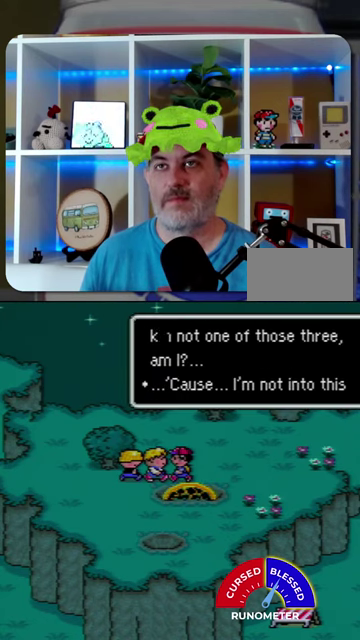
{"buttons": [], "events": [[34, "A", "up"]]}
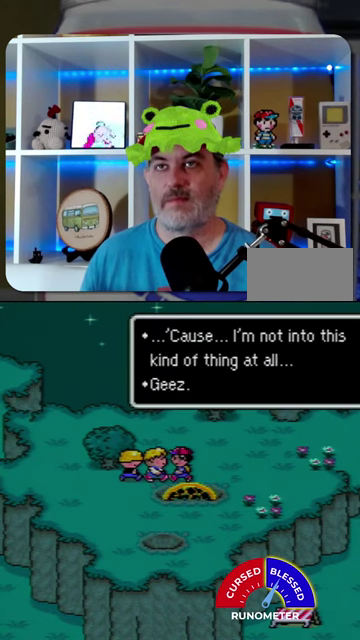
{"buttons": [], "events": [[100, "A", "down"], [167, "A", "up"]]}
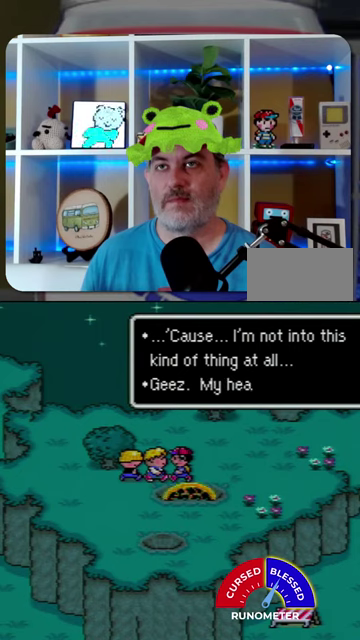
{"buttons": [], "events": [[100, "A", "down"], [167, "A", "up"]]}
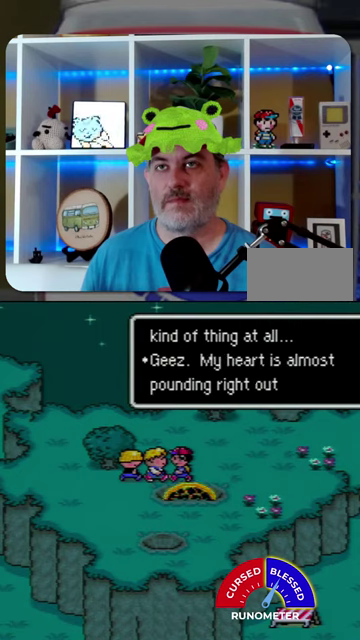
{"buttons": ["DPAD_RIGHT"], "events": [[200, "A", "down"], [267, "A", "up"], [367, "DPAD_RIGHT", "down"]]}
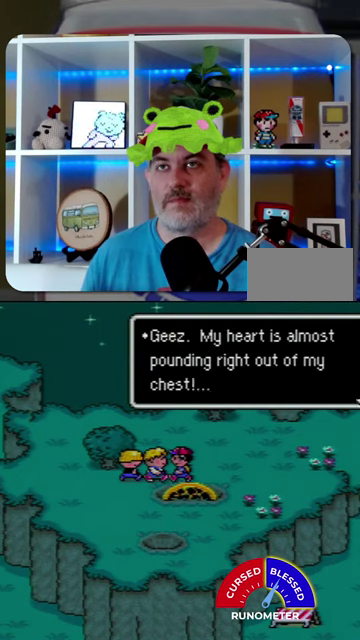
{"buttons": ["DPAD_RIGHT"], "events": [[200, "DPAD_UP", "down"], [434, "DPAD_UP", "up"]]}
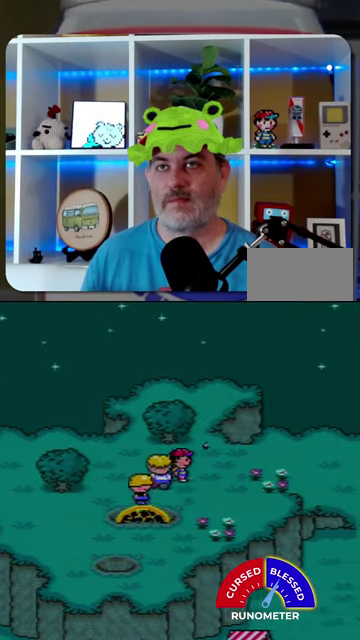
{"buttons": ["DPAD_RIGHT"], "events": []}
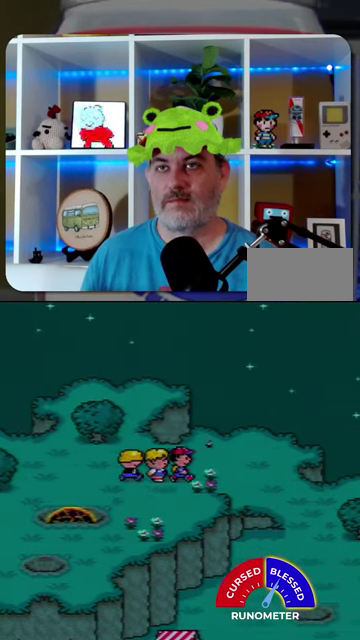
{"buttons": ["DPAD_RIGHT"], "events": []}
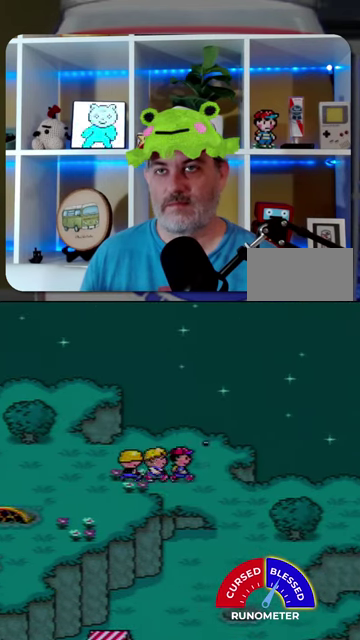
{"buttons": ["DPAD_DOWN"], "events": [[234, "DPAD_DOWN", "down"], [400, "DPAD_RIGHT", "up"]]}
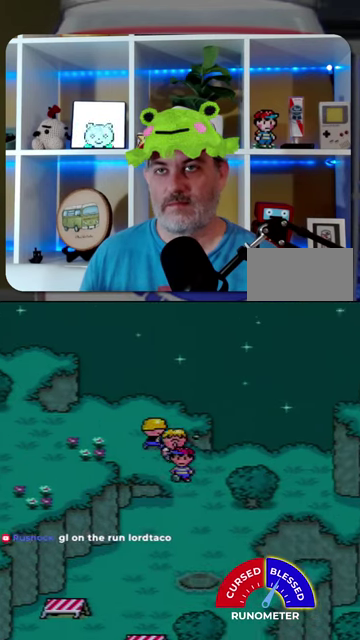
{"buttons": ["DPAD_DOWN"], "events": []}
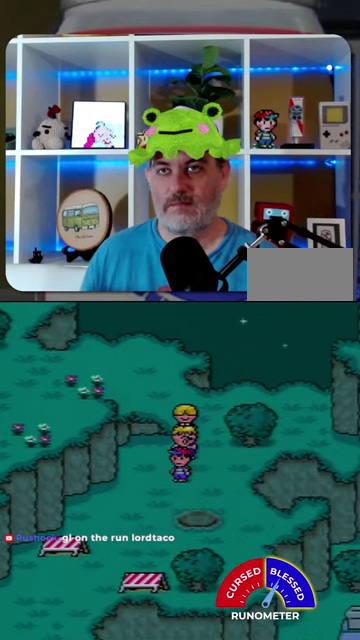
{"buttons": ["DPAD_DOWN", "DPAD_LEFT"], "events": [[34, "DPAD_LEFT", "down"]]}
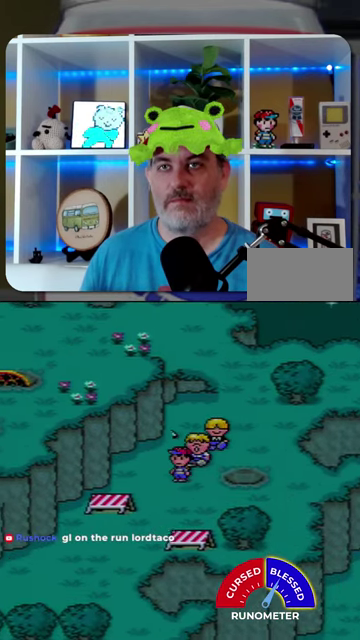
{"buttons": ["DPAD_DOWN", "DPAD_LEFT"], "events": [[234, "DPAD_LEFT", "up"], [467, "DPAD_LEFT", "down"]]}
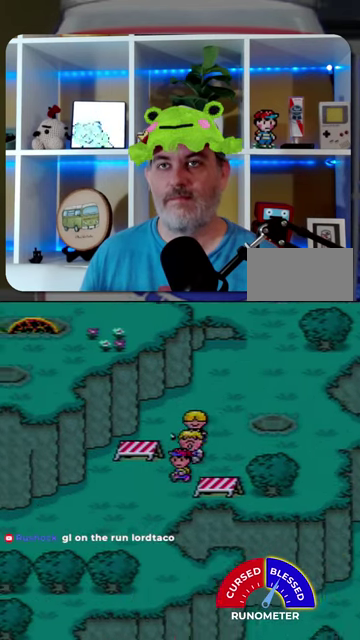
{"buttons": ["DPAD_DOWN", "DPAD_LEFT"], "events": []}
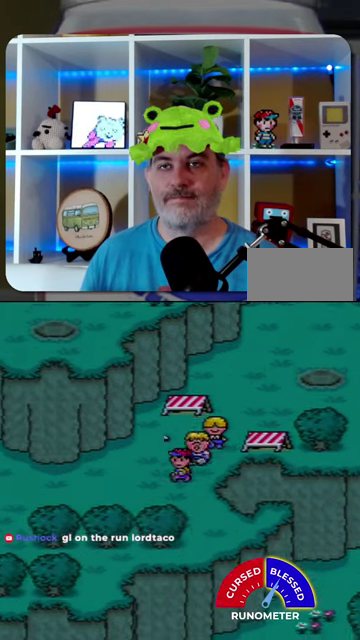
{"buttons": ["DPAD_LEFT"], "events": [[34, "DPAD_DOWN", "up"]]}
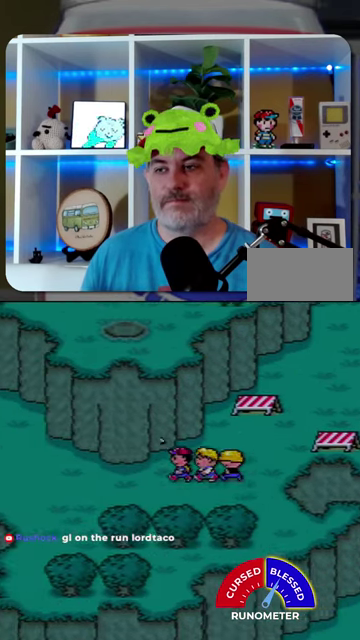
{"buttons": ["DPAD_LEFT"], "events": []}
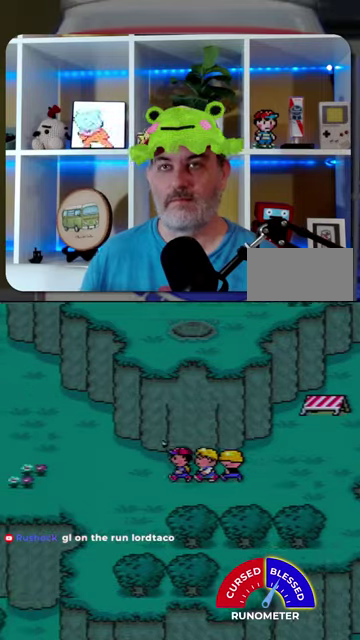
{"buttons": ["DPAD_UP", "DPAD_LEFT"], "events": [[367, "DPAD_UP", "down"]]}
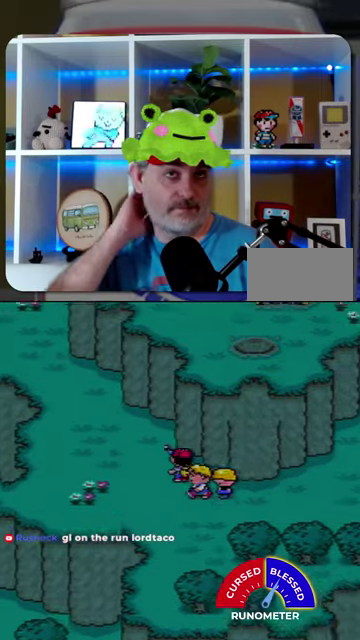
{"buttons": ["DPAD_LEFT"], "events": [[300, "DPAD_UP", "up"]]}
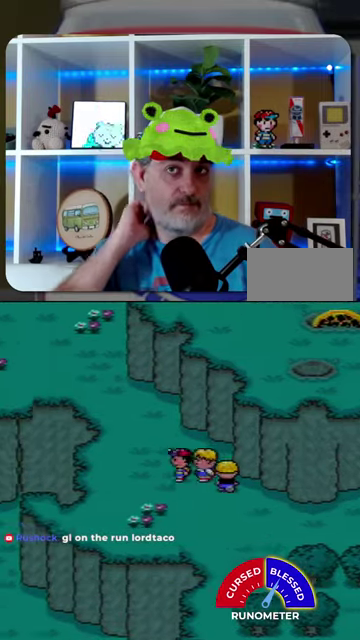
{"buttons": ["DPAD_UP", "DPAD_LEFT"], "events": [[34, "DPAD_UP", "down"]]}
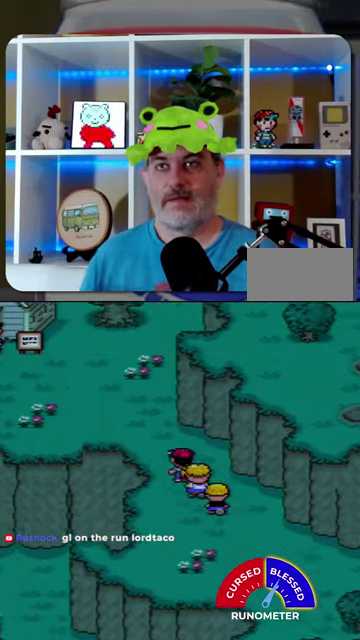
{"buttons": ["DPAD_LEFT"], "events": [[500, "DPAD_UP", "up"]]}
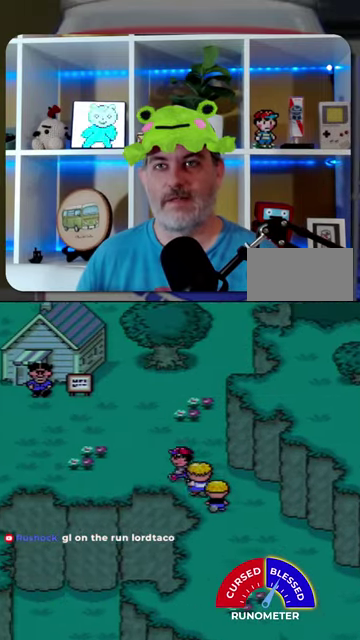
{"buttons": ["DPAD_LEFT"], "events": []}
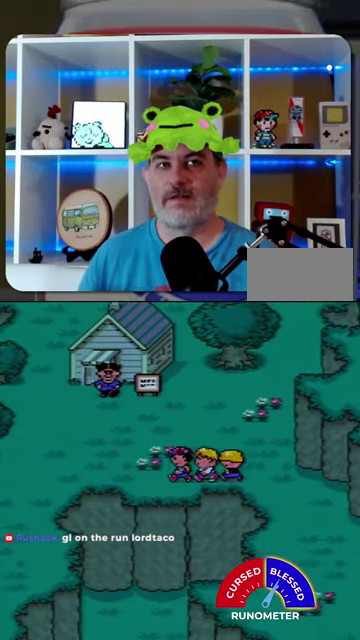
{"buttons": ["DPAD_LEFT"], "events": []}
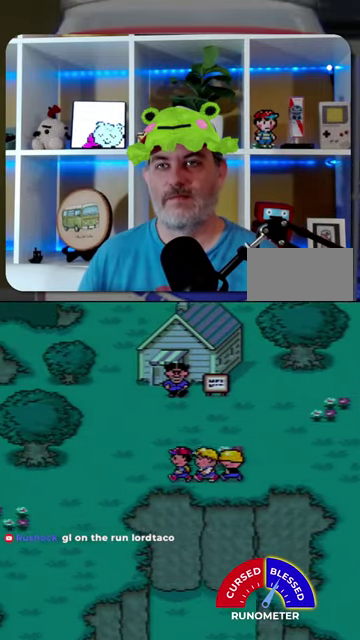
{"buttons": ["DPAD_LEFT"], "events": []}
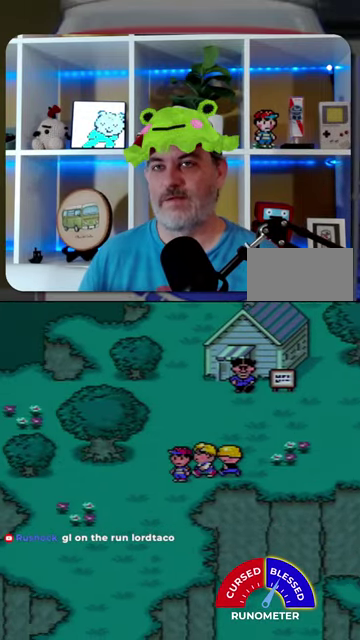
{"buttons": ["DPAD_DOWN", "DPAD_LEFT"], "events": [[34, "DPAD_DOWN", "down"]]}